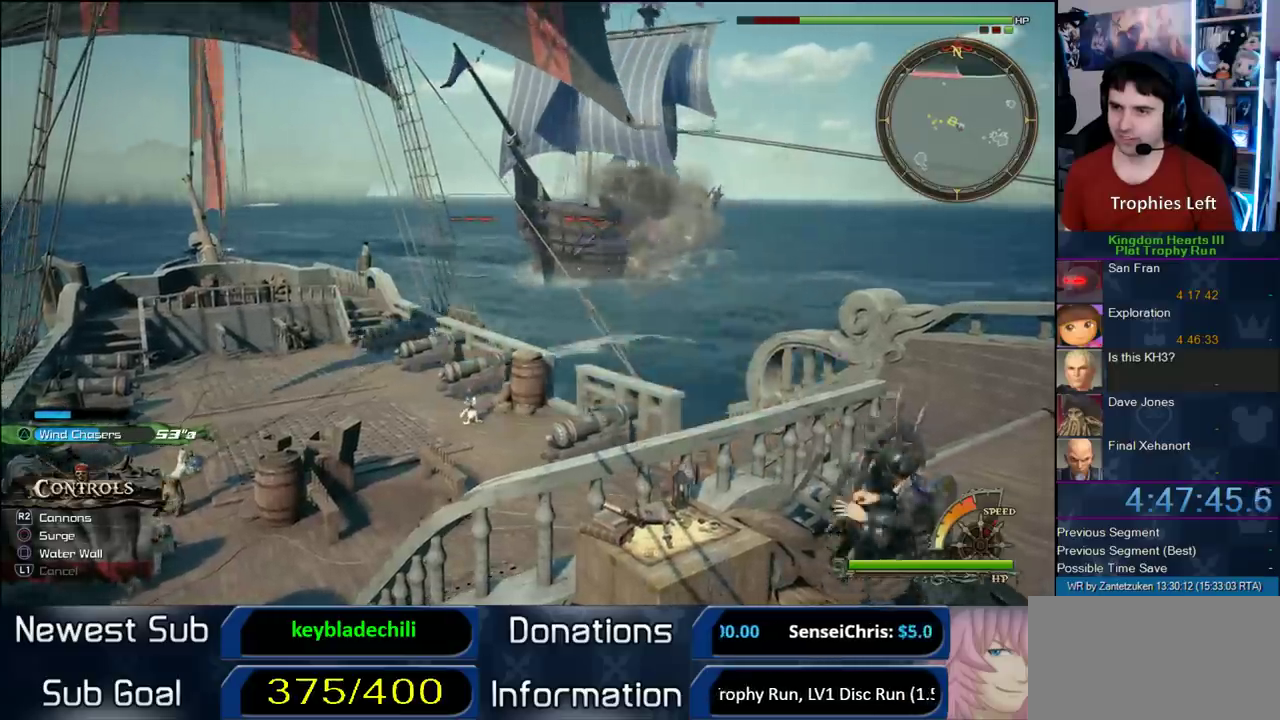
Gameplay with a controller (PlayStation layout); each line is a JSON object with the inputs held at the frame after it. "events" lists button and stick changes between this image and that frame as [ms after this image, input, new state], when the widget could be followed in between. Not read: L2 R2.
{"buttons": [], "left_stick": "up-left", "right_stick": "center", "events": []}
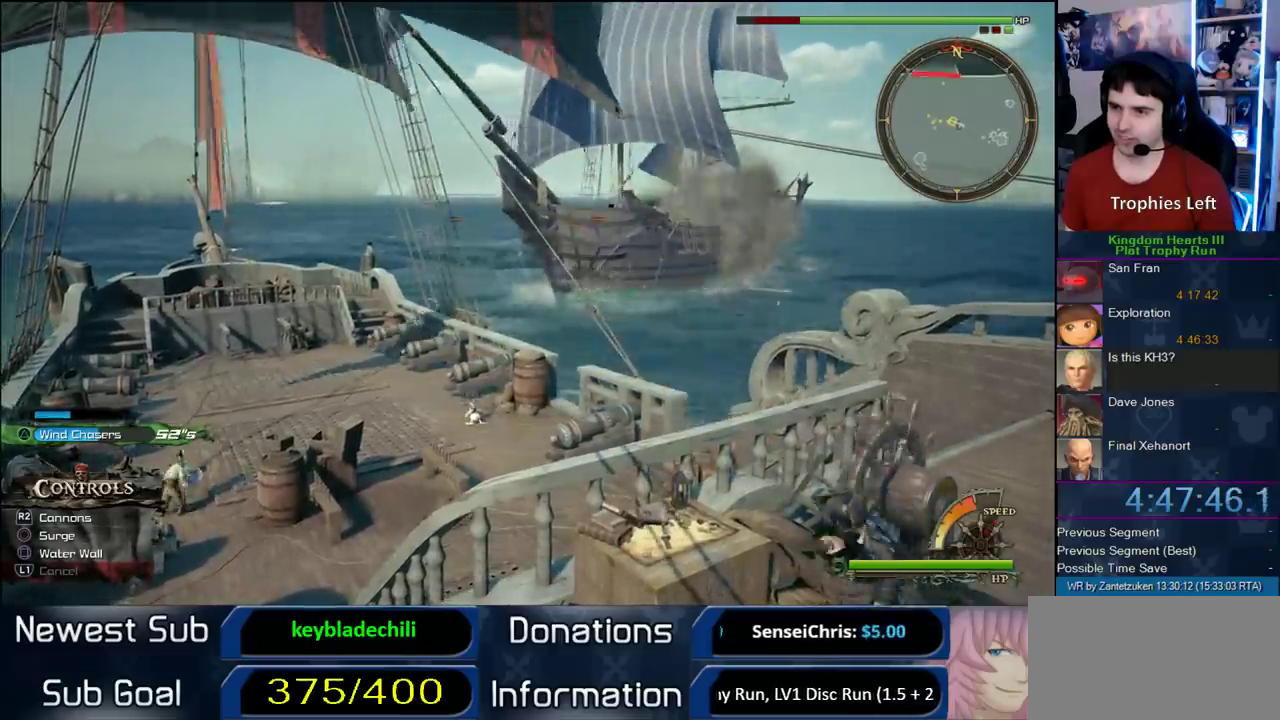
{"buttons": [], "left_stick": "up-right", "right_stick": "down-right"}
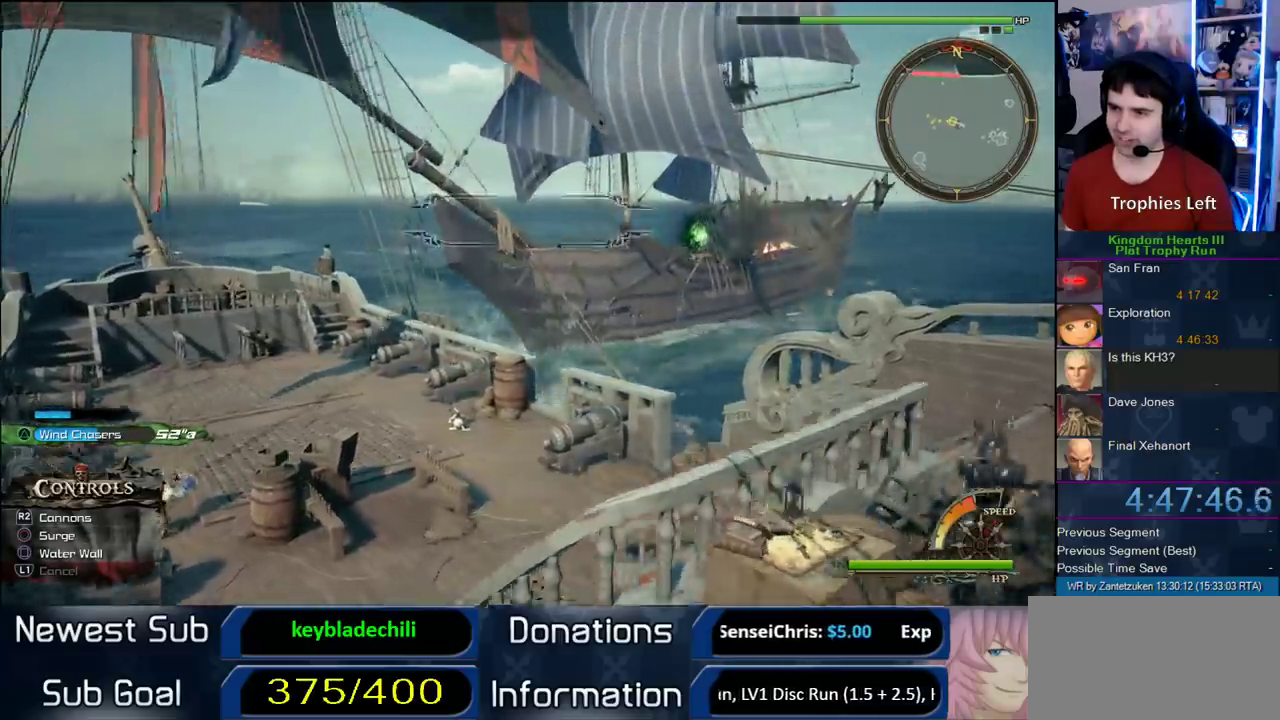
{"buttons": [], "left_stick": "up-right", "right_stick": "down-right"}
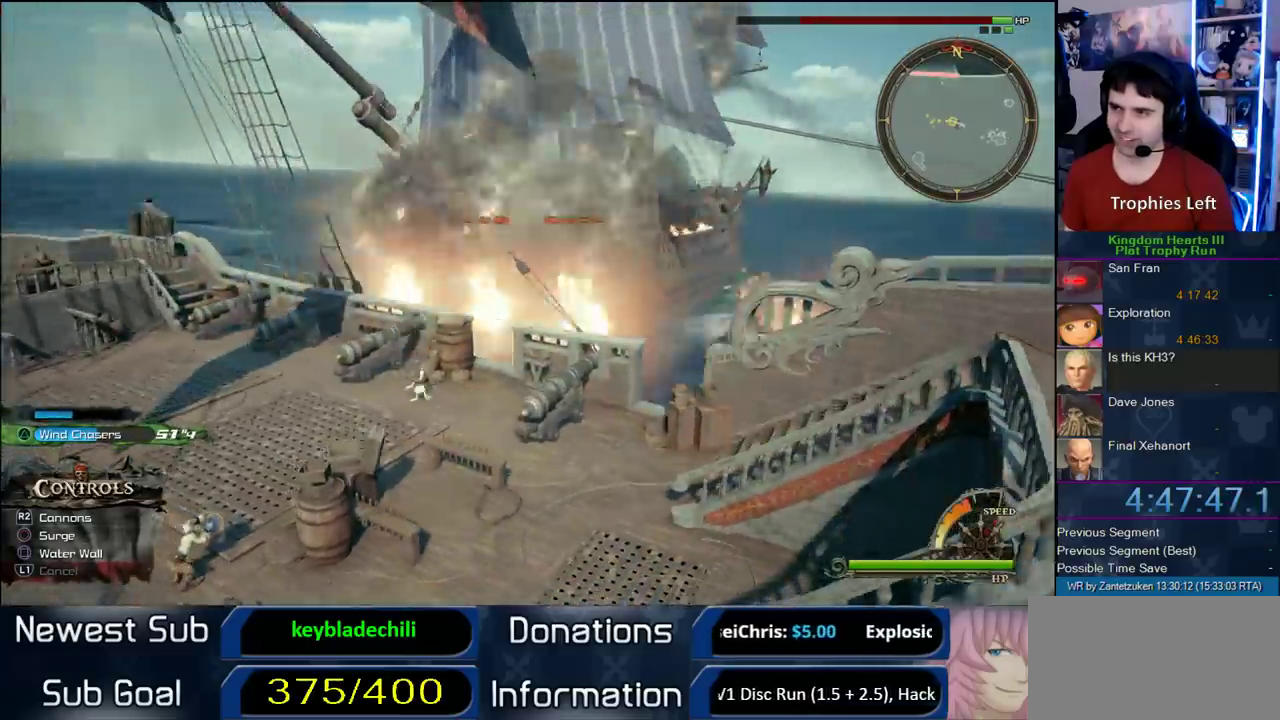
{"buttons": [], "left_stick": "up-right", "right_stick": "down-right"}
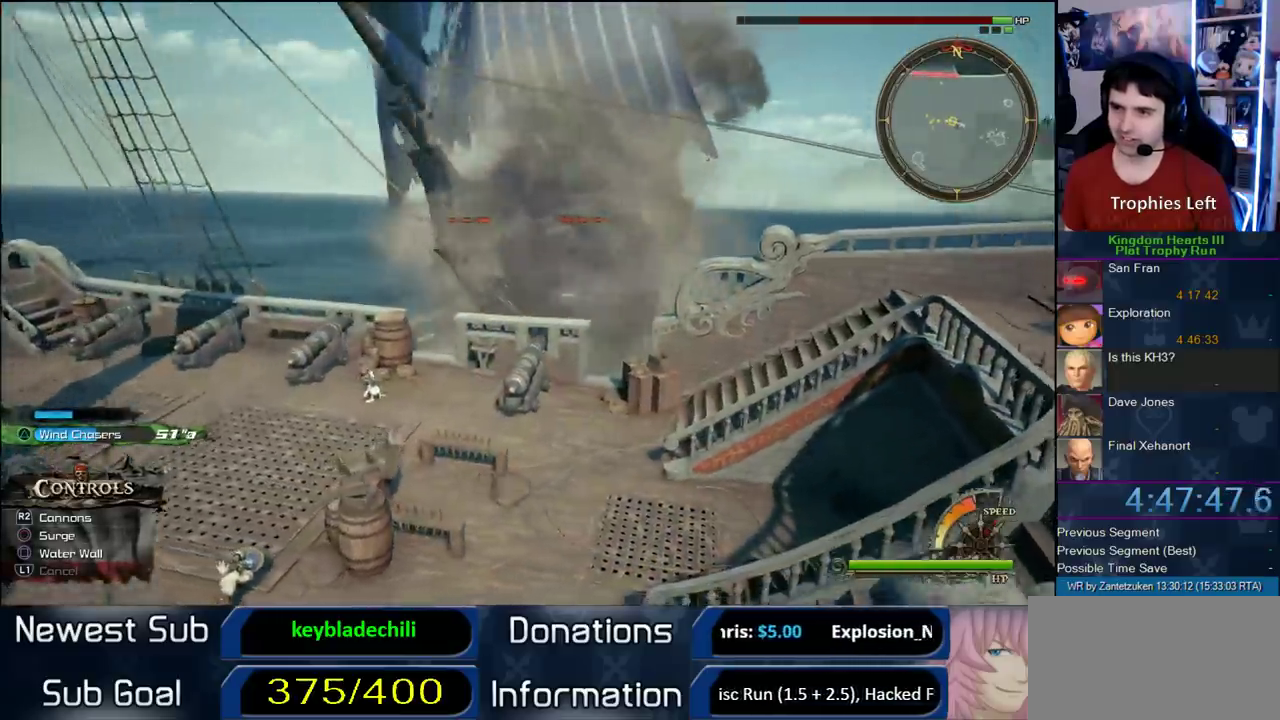
{"buttons": [], "left_stick": "up-right", "right_stick": "down-right"}
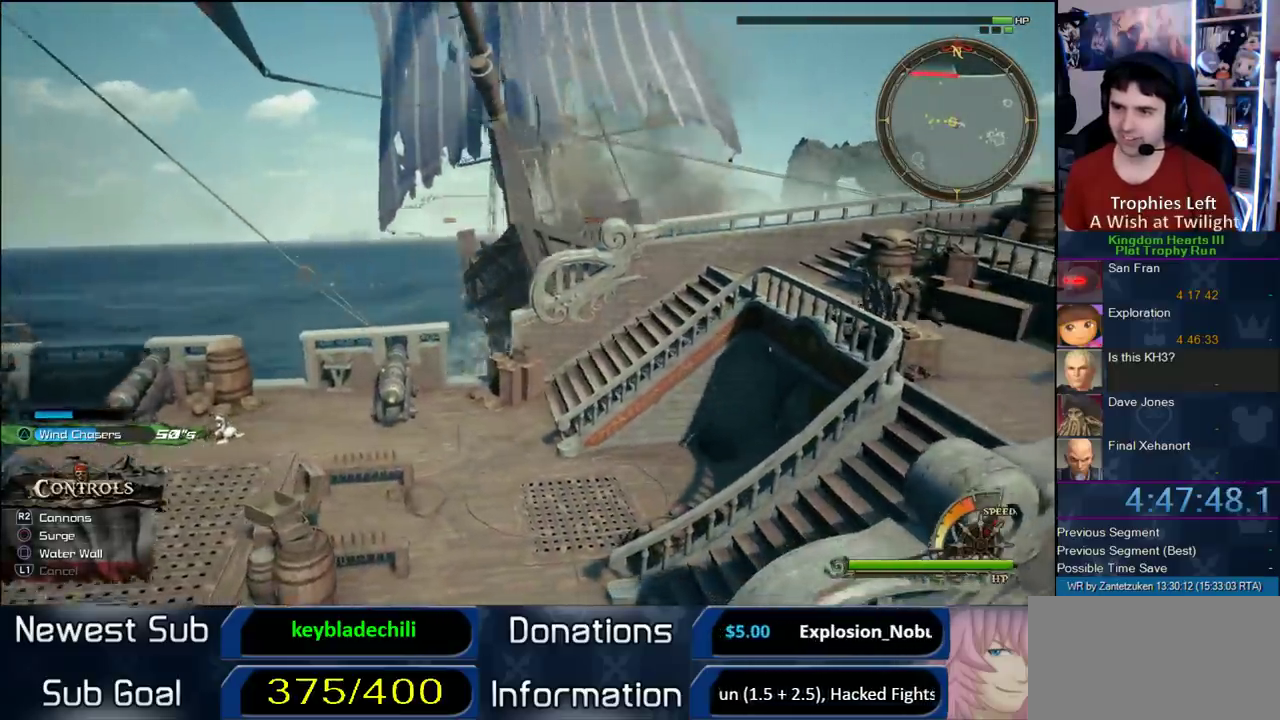
{"buttons": [], "left_stick": "up-right", "right_stick": "down-right"}
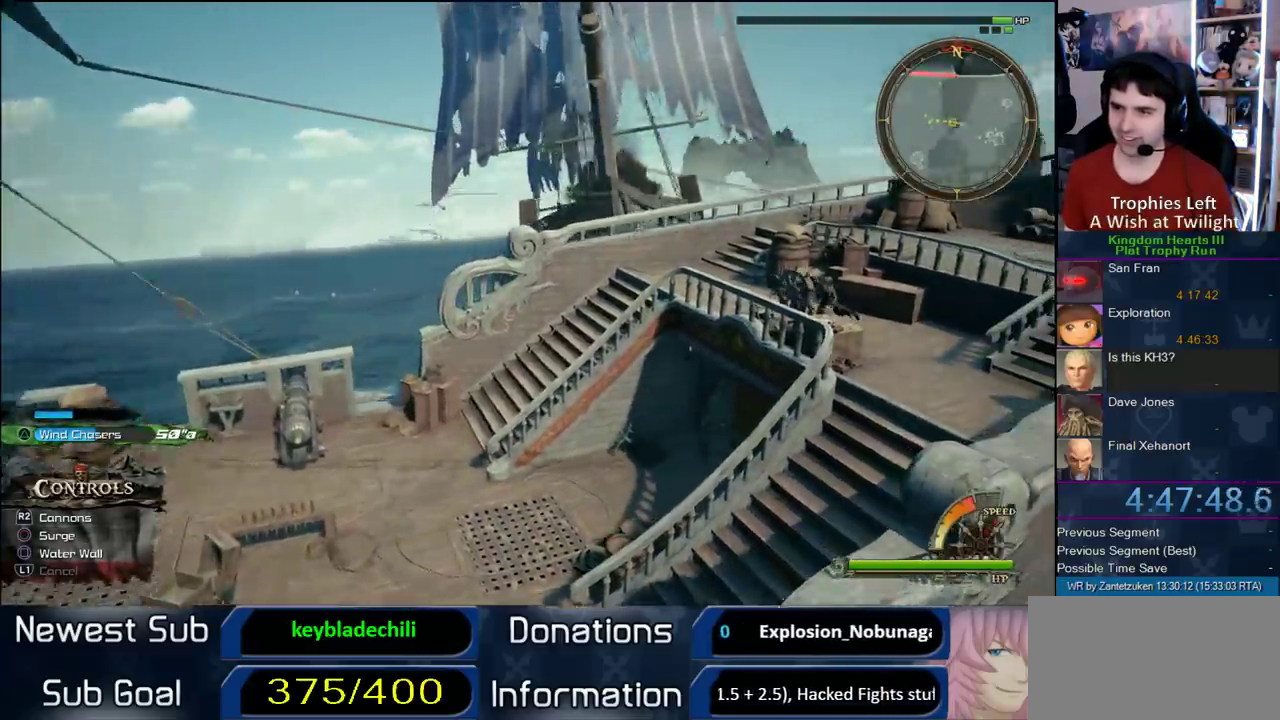
{"buttons": [], "left_stick": "up-right", "right_stick": "center"}
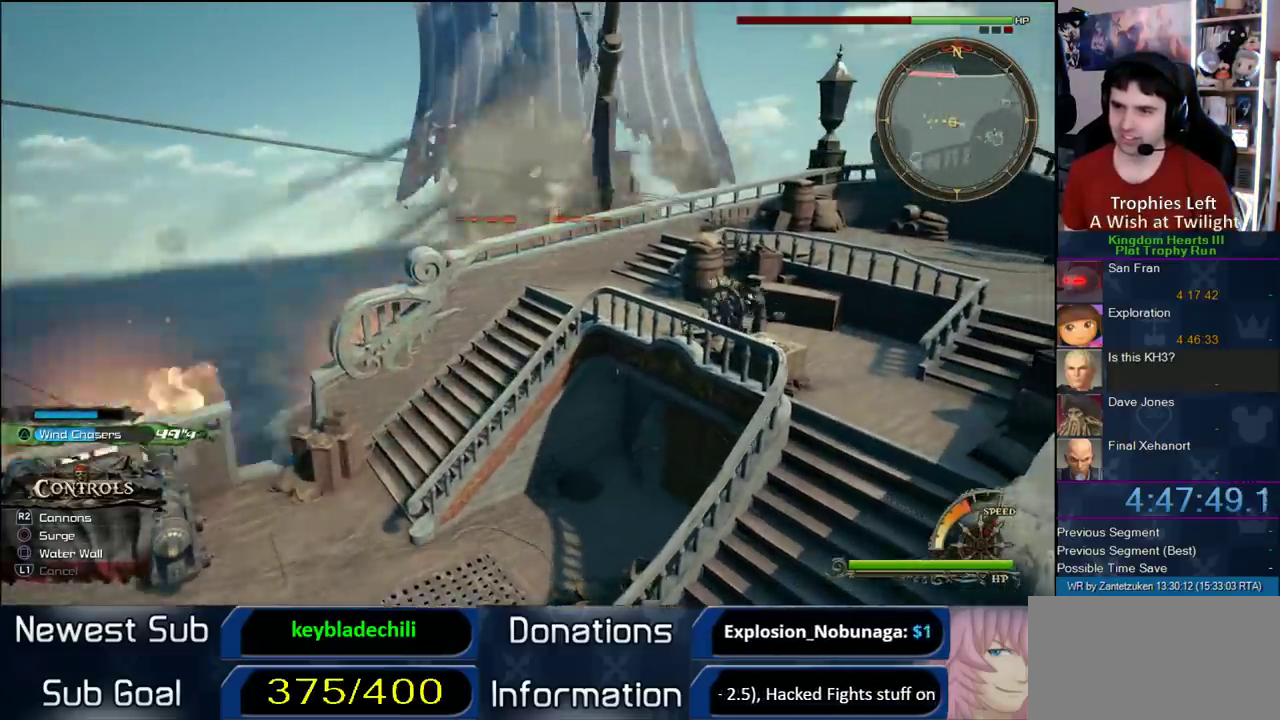
{"buttons": [], "left_stick": "up-right", "right_stick": "down-right"}
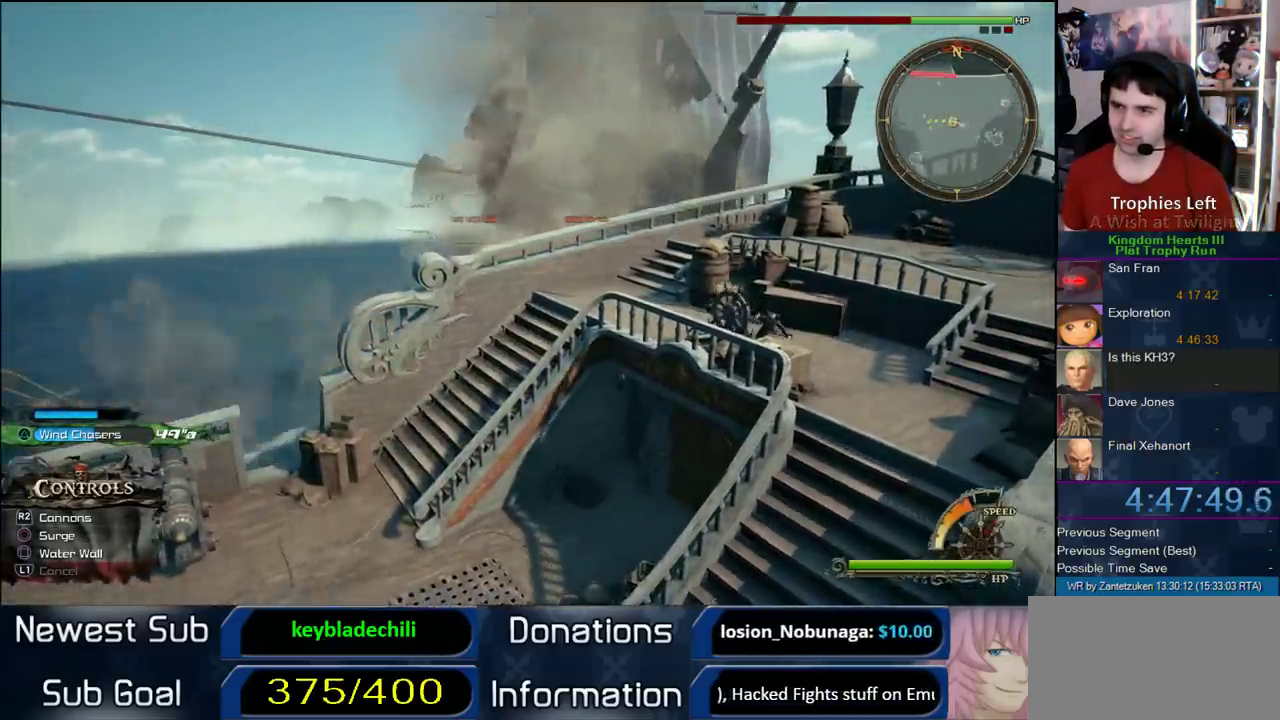
{"buttons": [], "left_stick": "up-right", "right_stick": "down-right"}
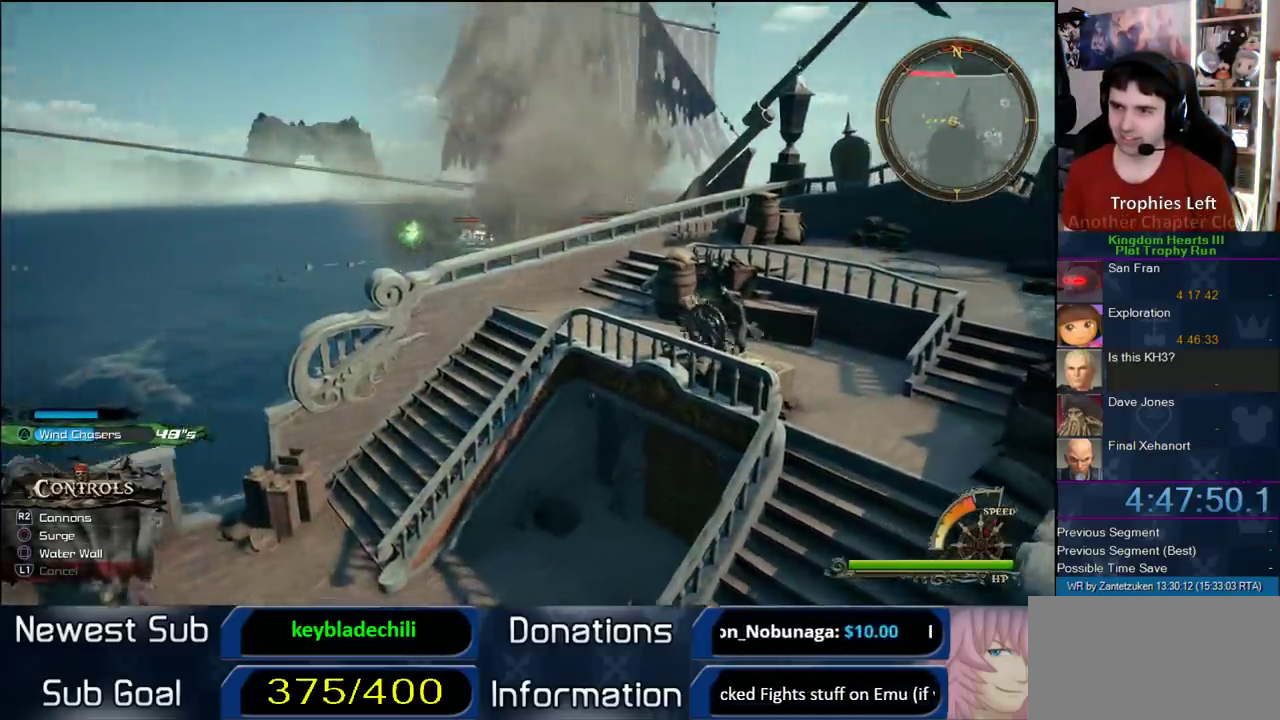
{"buttons": [], "left_stick": "up-right", "right_stick": "center"}
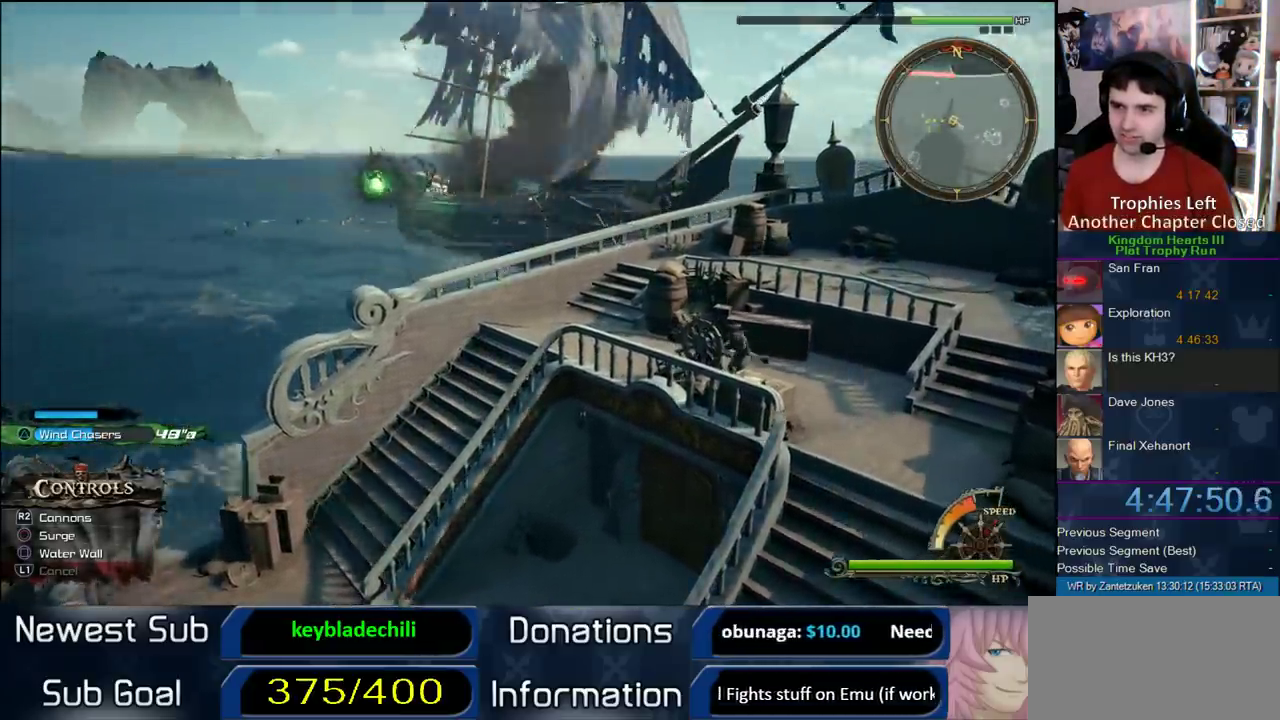
{"buttons": [], "left_stick": "up-right", "right_stick": "up-left"}
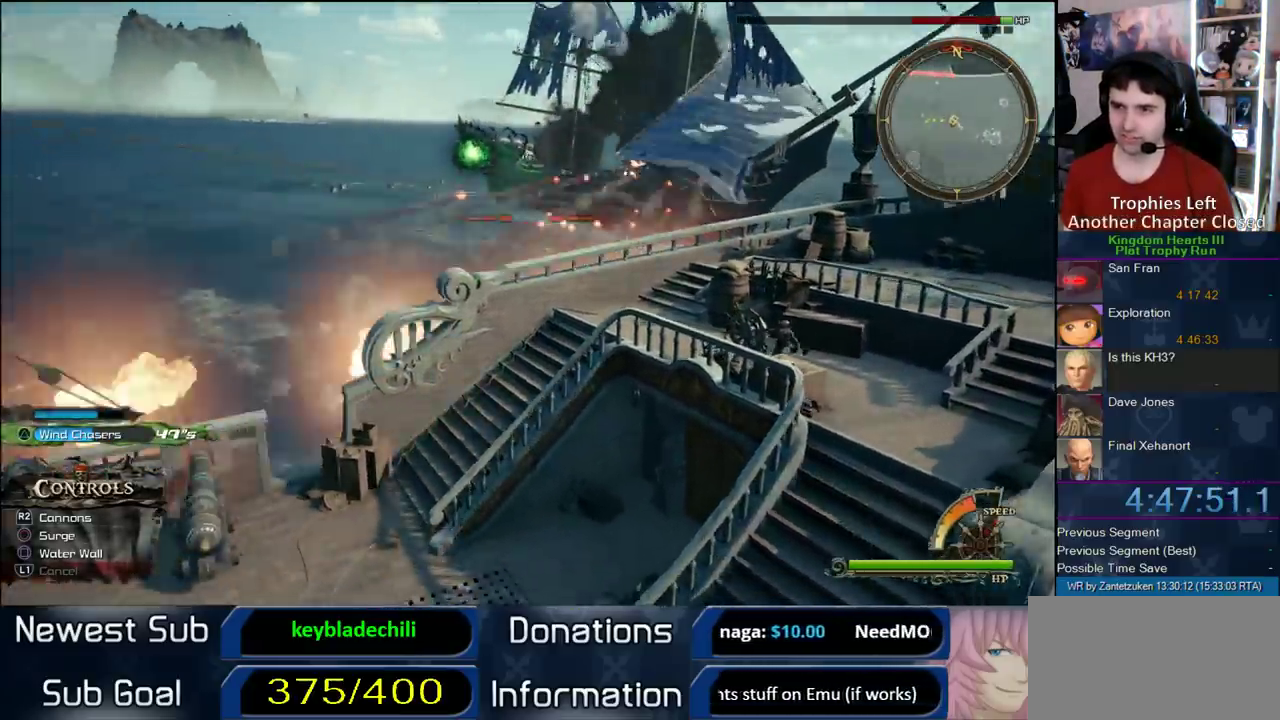
{"buttons": [], "left_stick": "up-right", "right_stick": "up-left"}
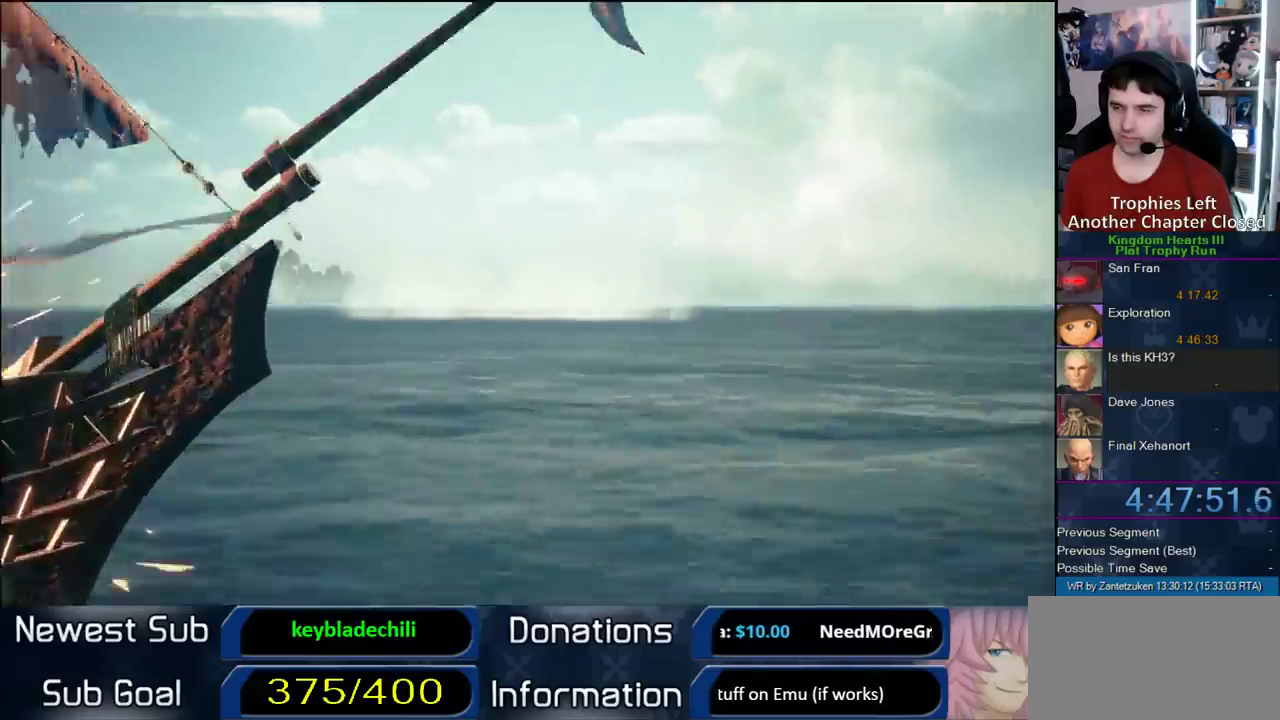
{"buttons": [], "left_stick": "center", "right_stick": "center"}
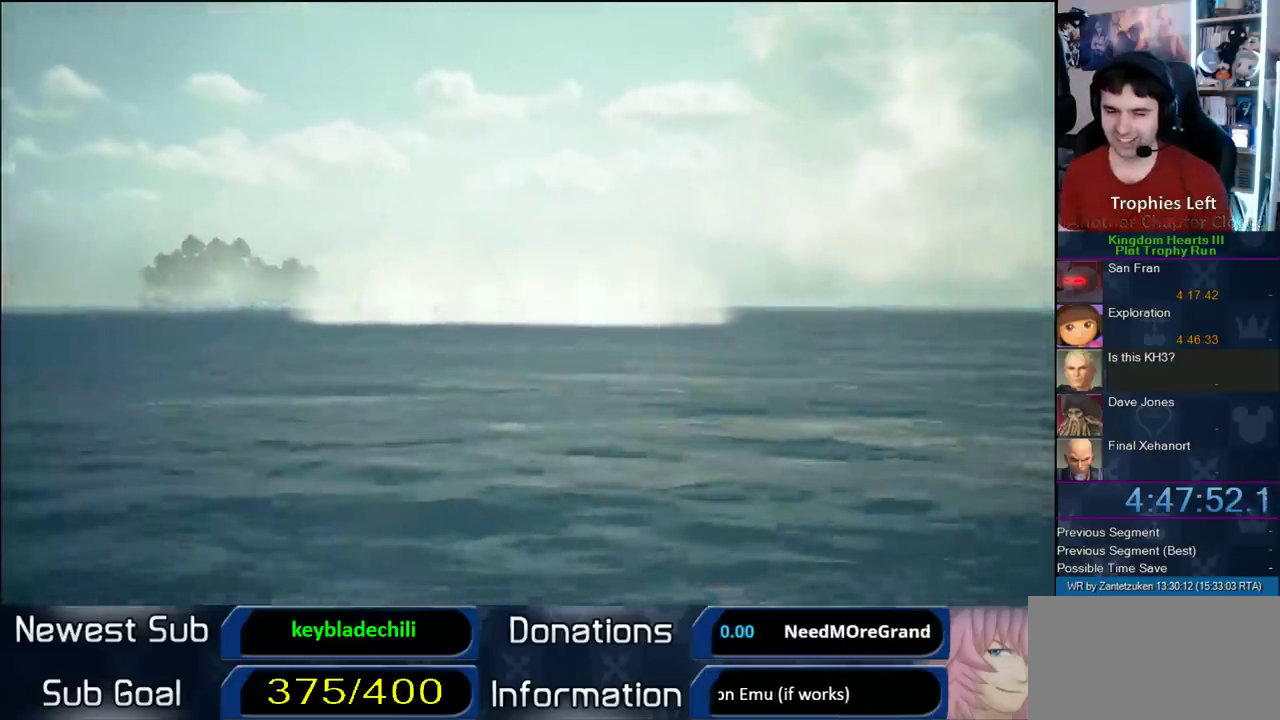
{"buttons": [], "left_stick": "center", "right_stick": "center", "events": []}
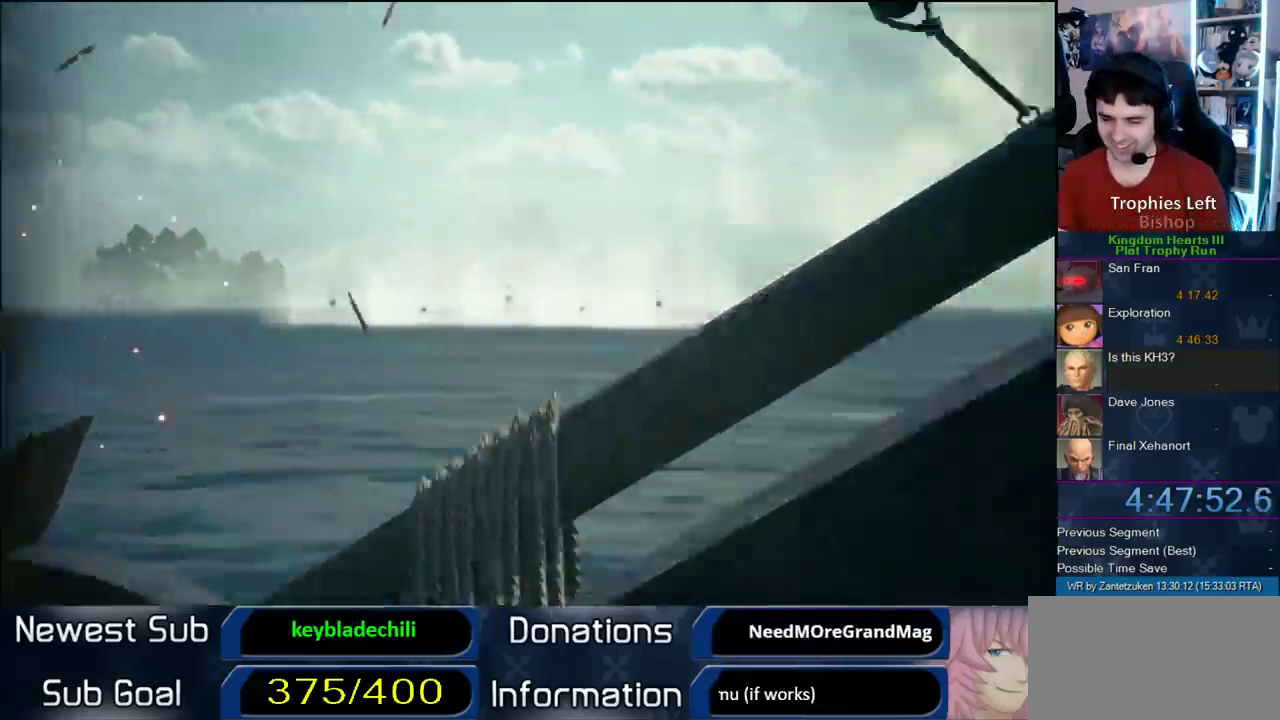
{"buttons": [], "left_stick": "center", "right_stick": "center", "events": []}
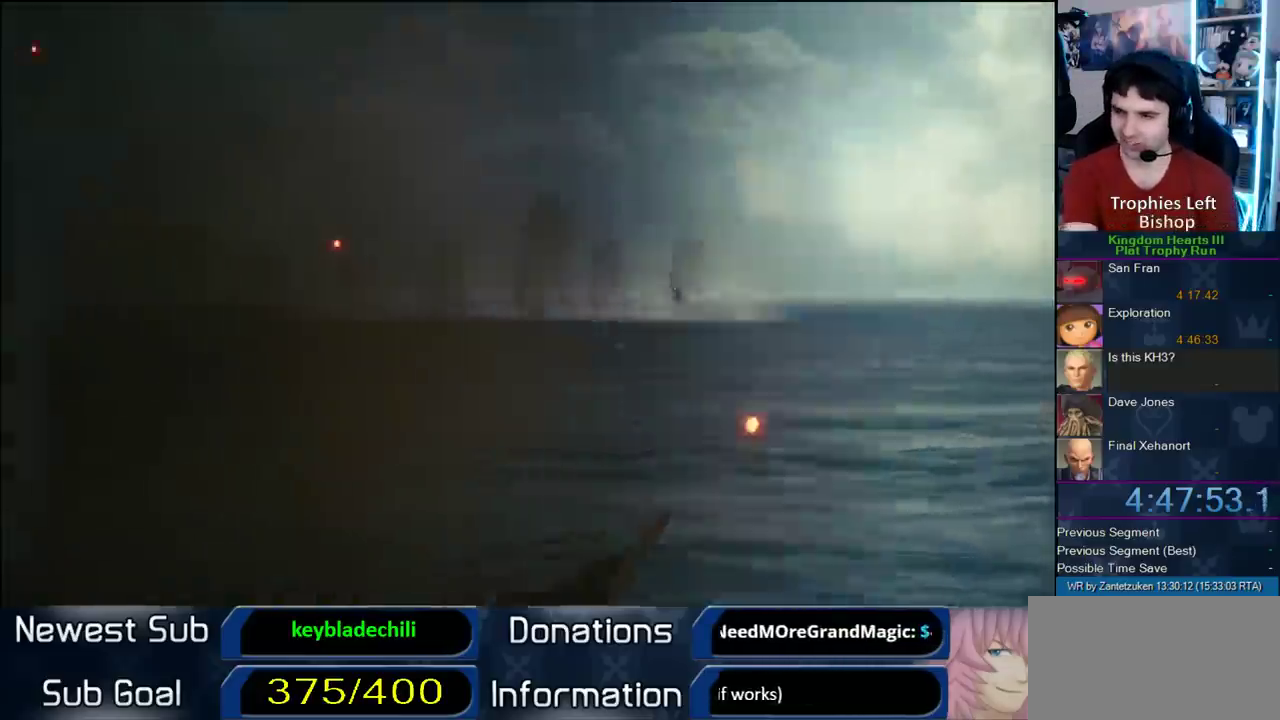
{"buttons": [], "left_stick": "center", "right_stick": "center", "events": []}
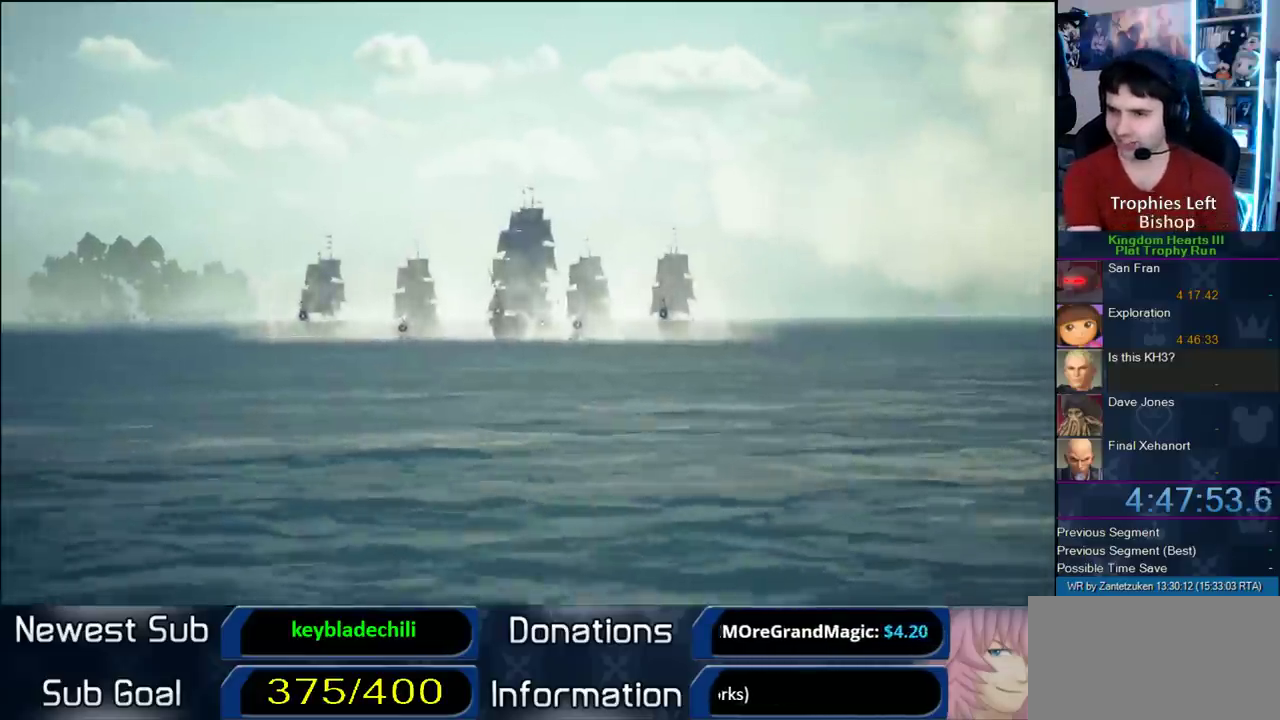
{"buttons": [], "left_stick": "center", "right_stick": "center", "events": []}
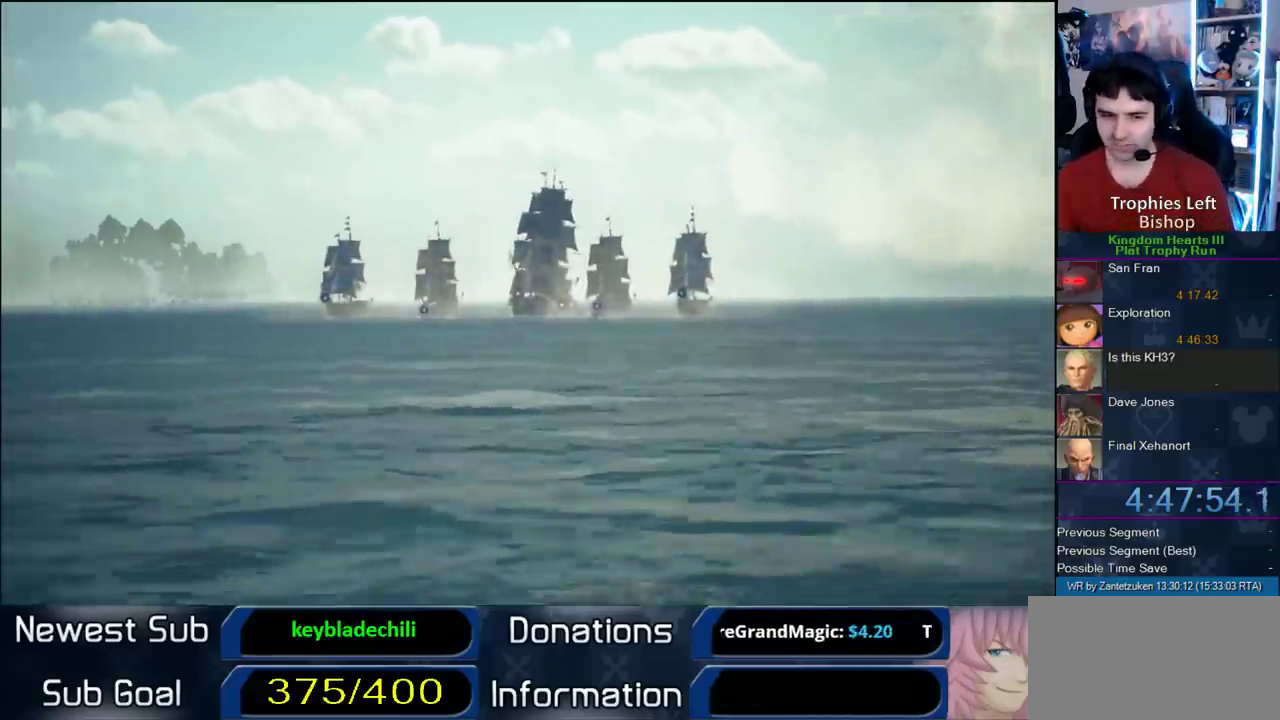
{"buttons": [], "left_stick": "center", "right_stick": "center", "events": []}
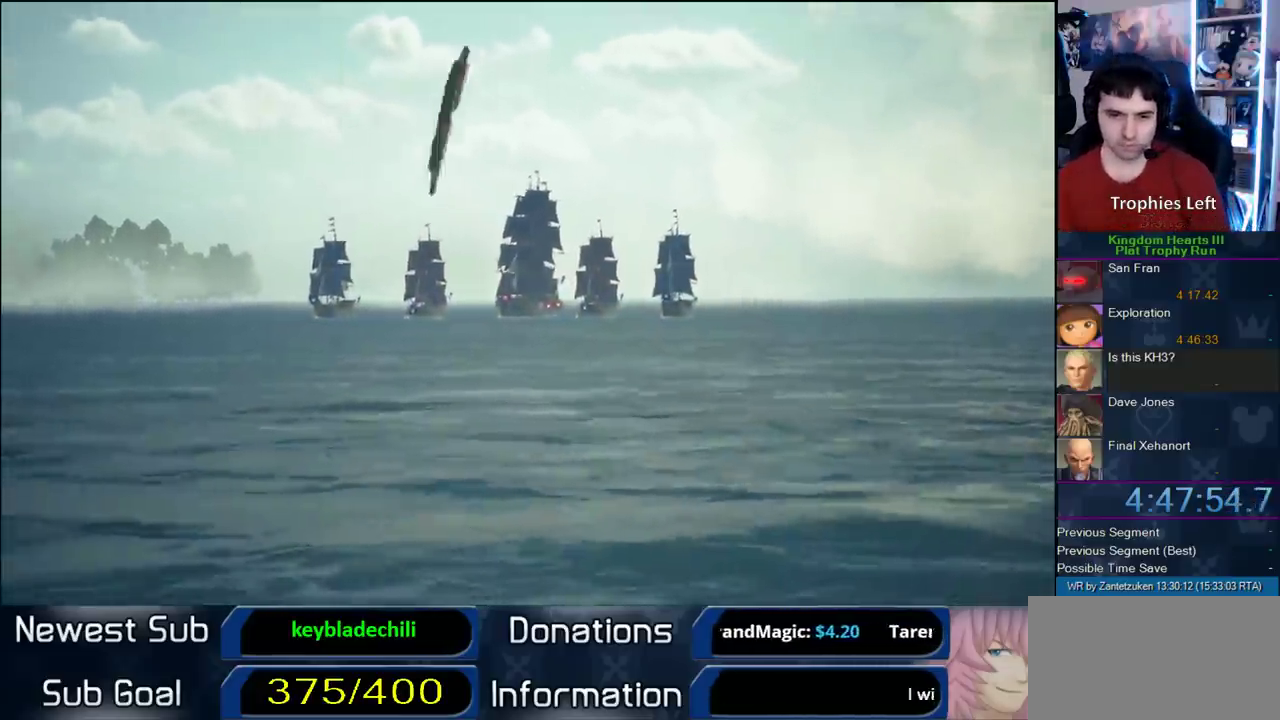
{"buttons": [], "left_stick": "center", "right_stick": "center", "events": []}
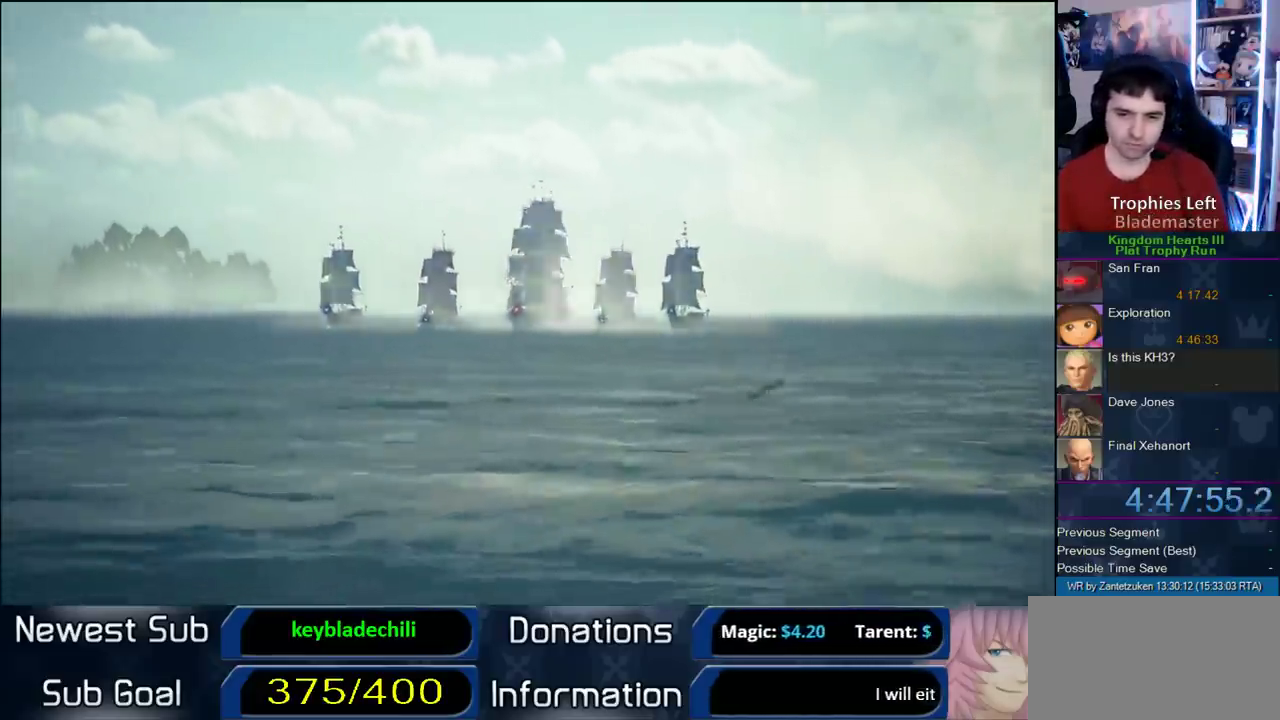
{"buttons": [], "left_stick": "up-right", "right_stick": "center", "events": [[383, "left_stick", "up-right"]]}
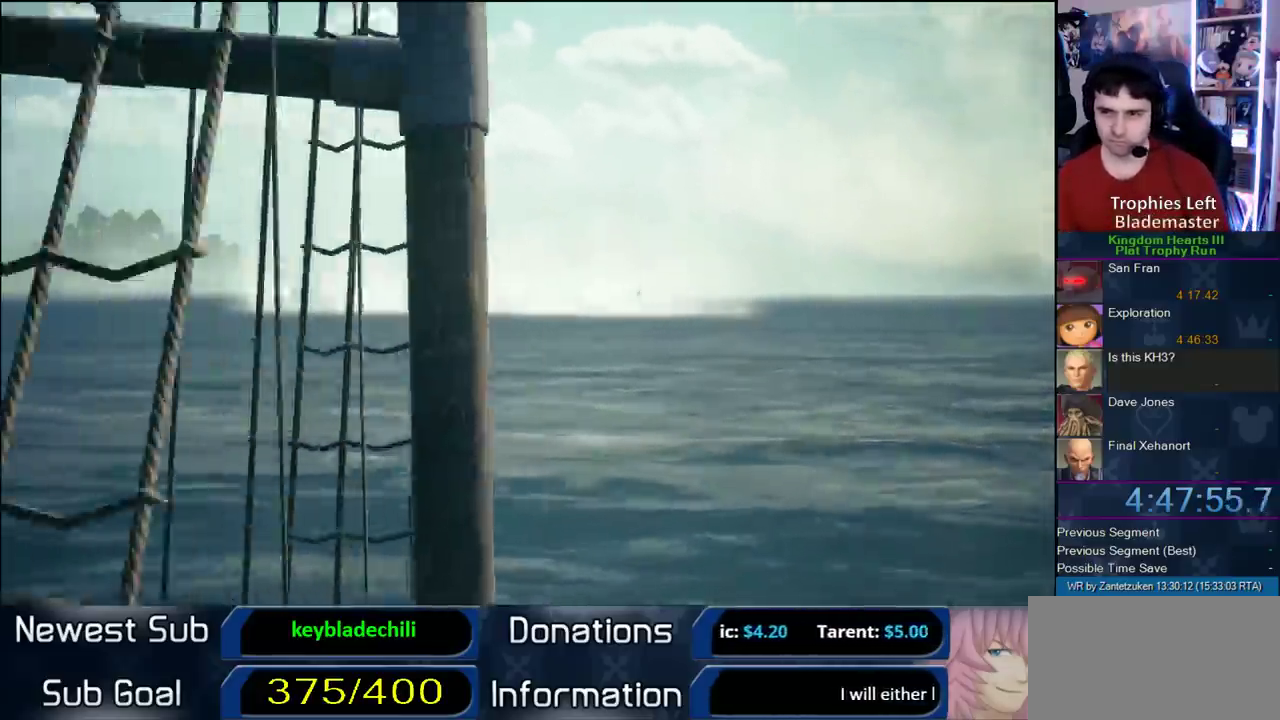
{"buttons": [], "left_stick": "up-right", "right_stick": "left"}
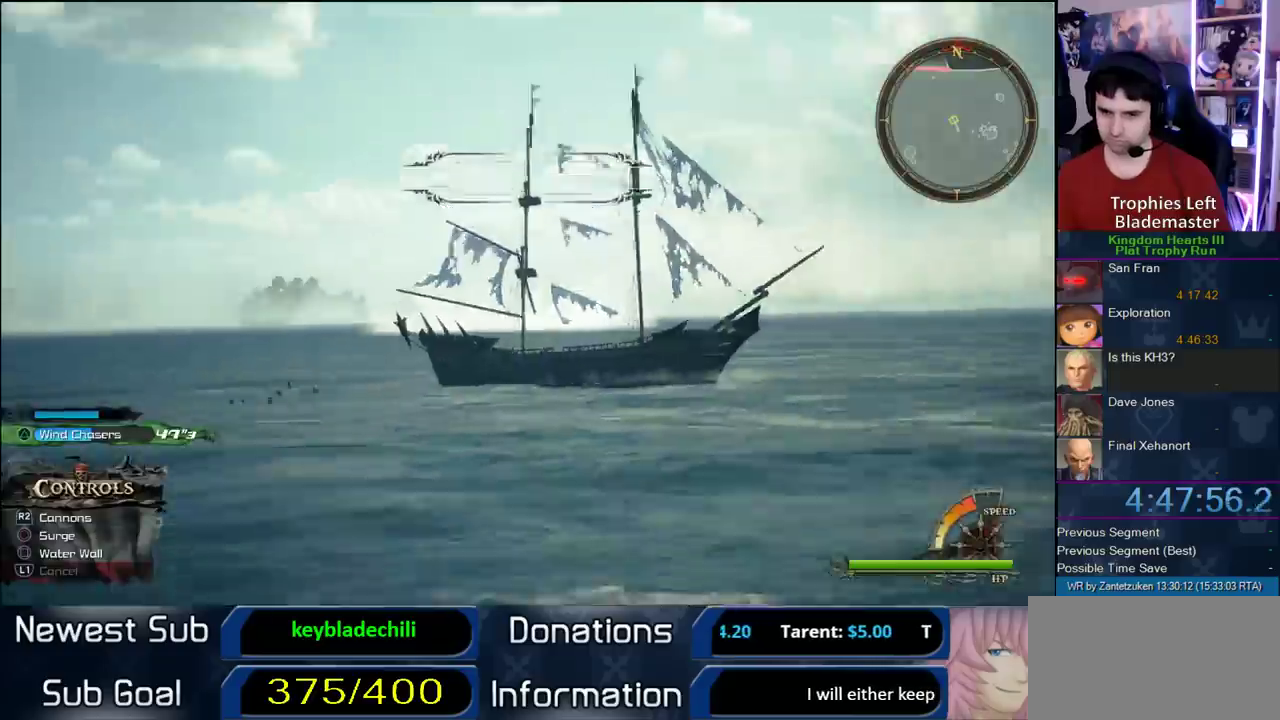
{"buttons": [], "left_stick": "up-right", "right_stick": "left"}
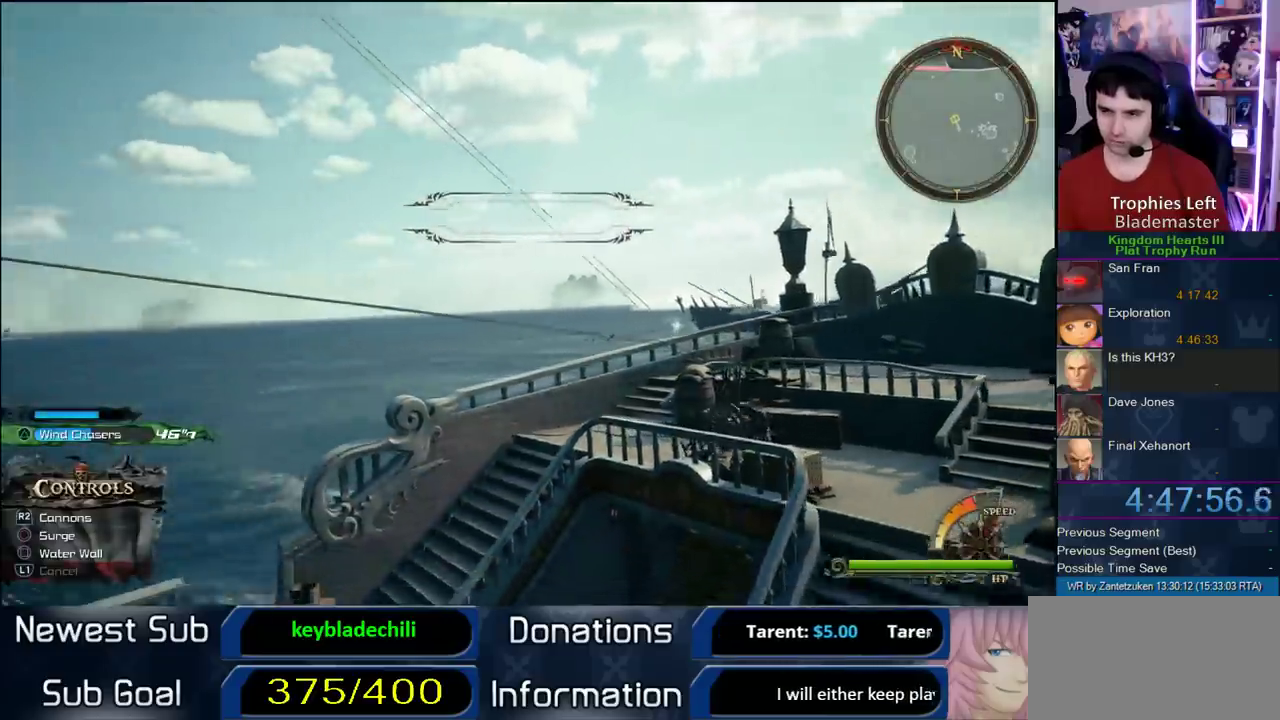
{"buttons": [], "left_stick": "up-right", "right_stick": "left"}
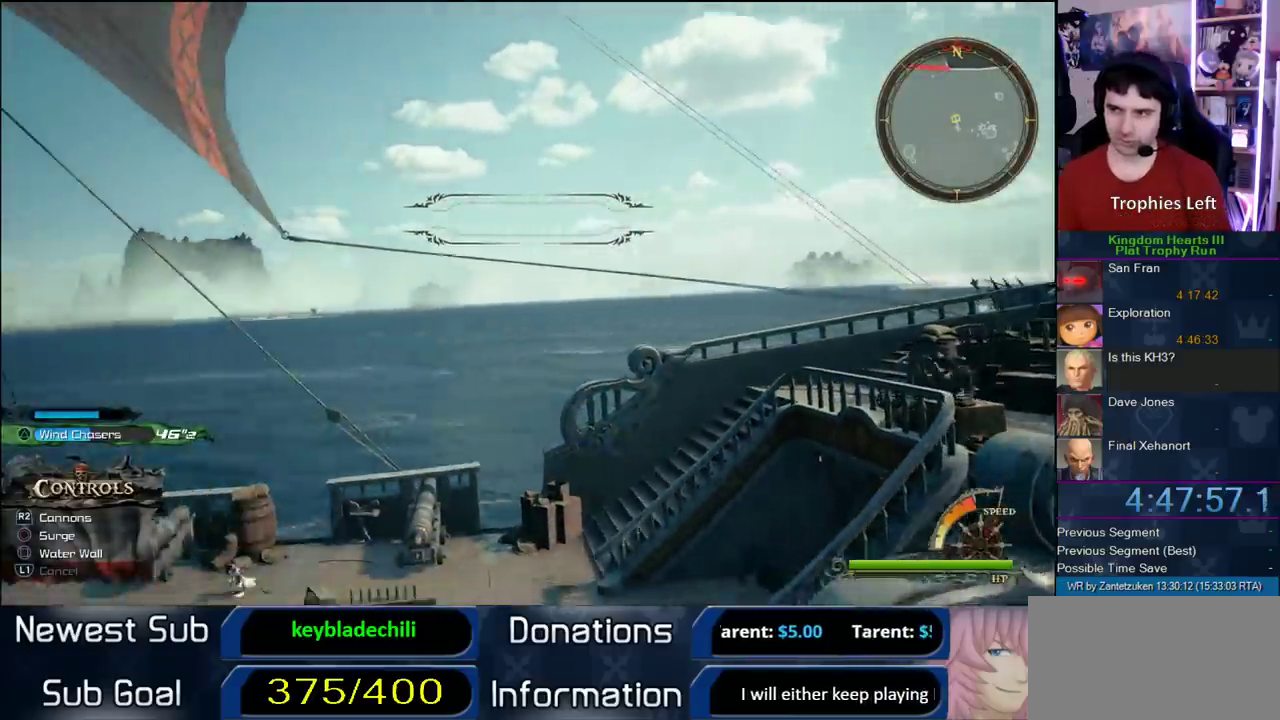
{"buttons": [], "left_stick": "right", "right_stick": "left"}
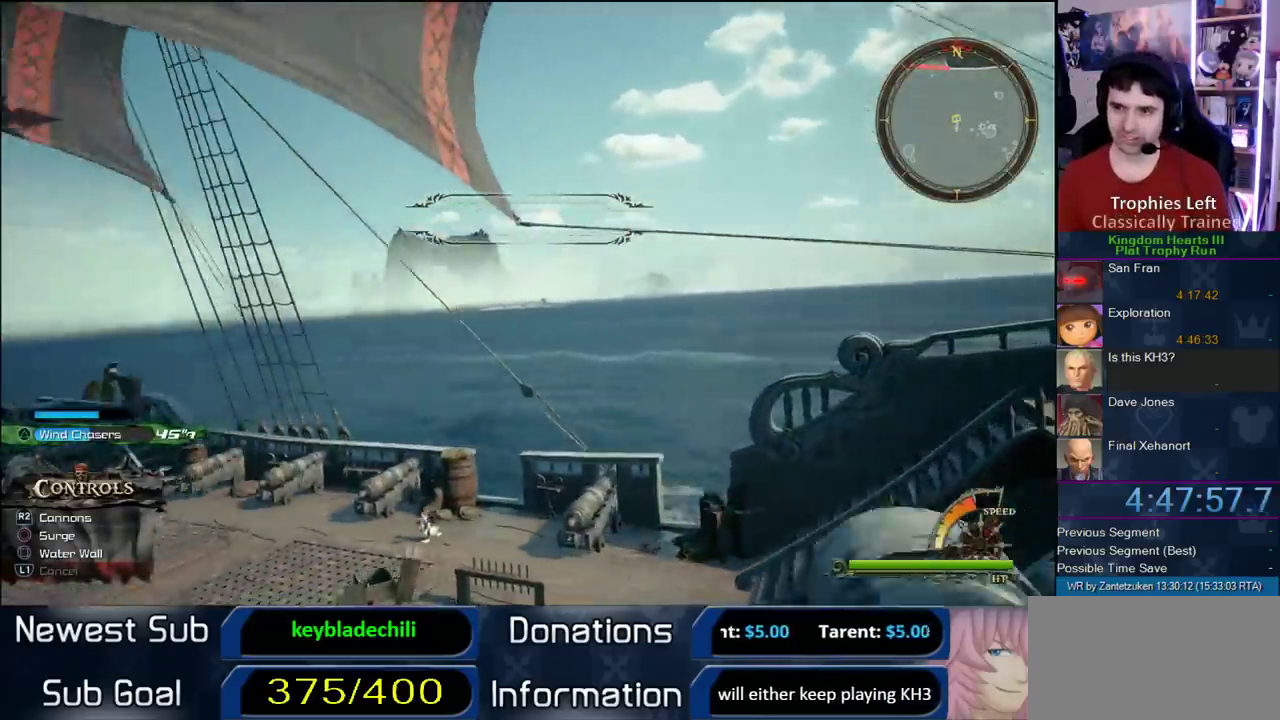
{"buttons": [], "left_stick": "right", "right_stick": "center"}
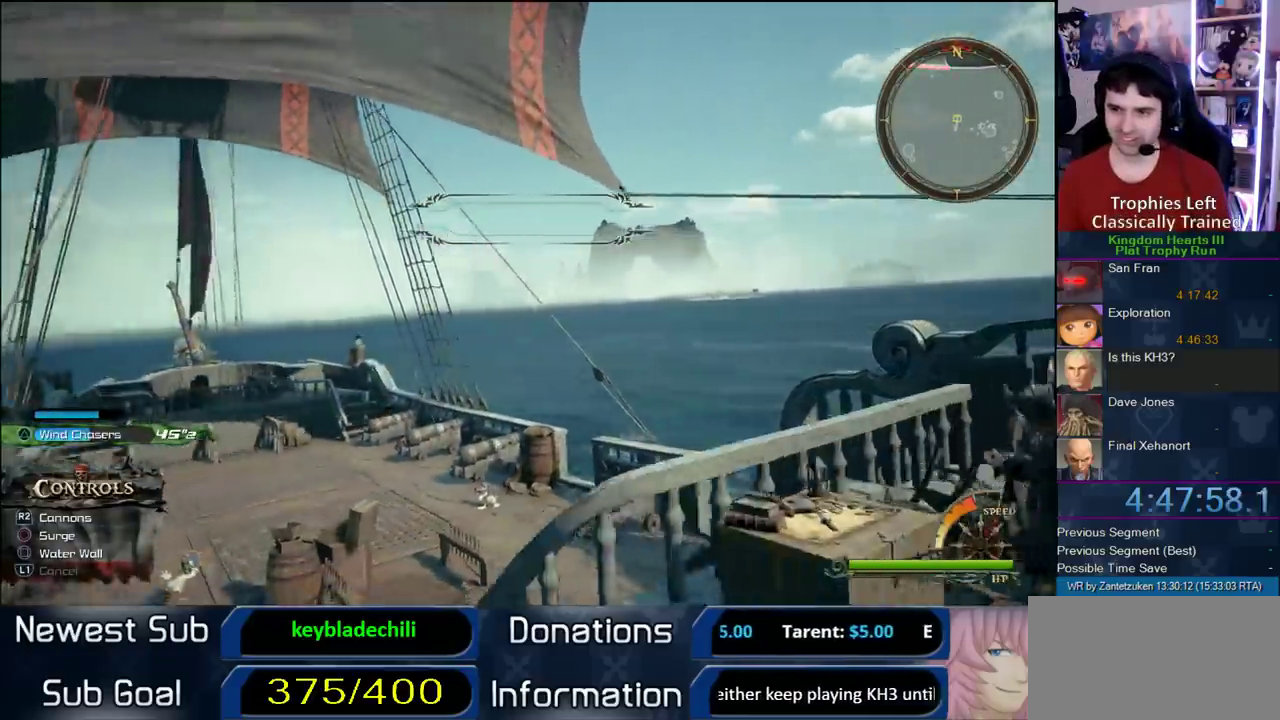
{"buttons": [], "left_stick": "right", "right_stick": "left"}
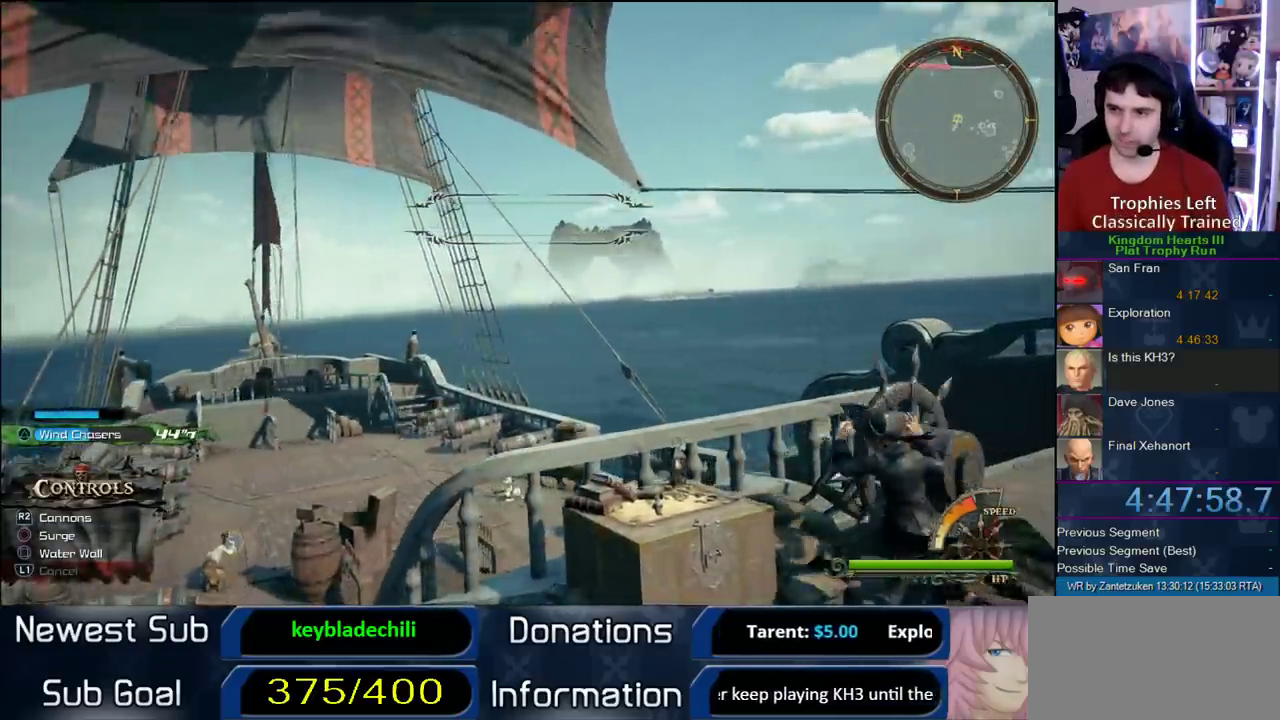
{"buttons": [], "left_stick": "right", "right_stick": "center"}